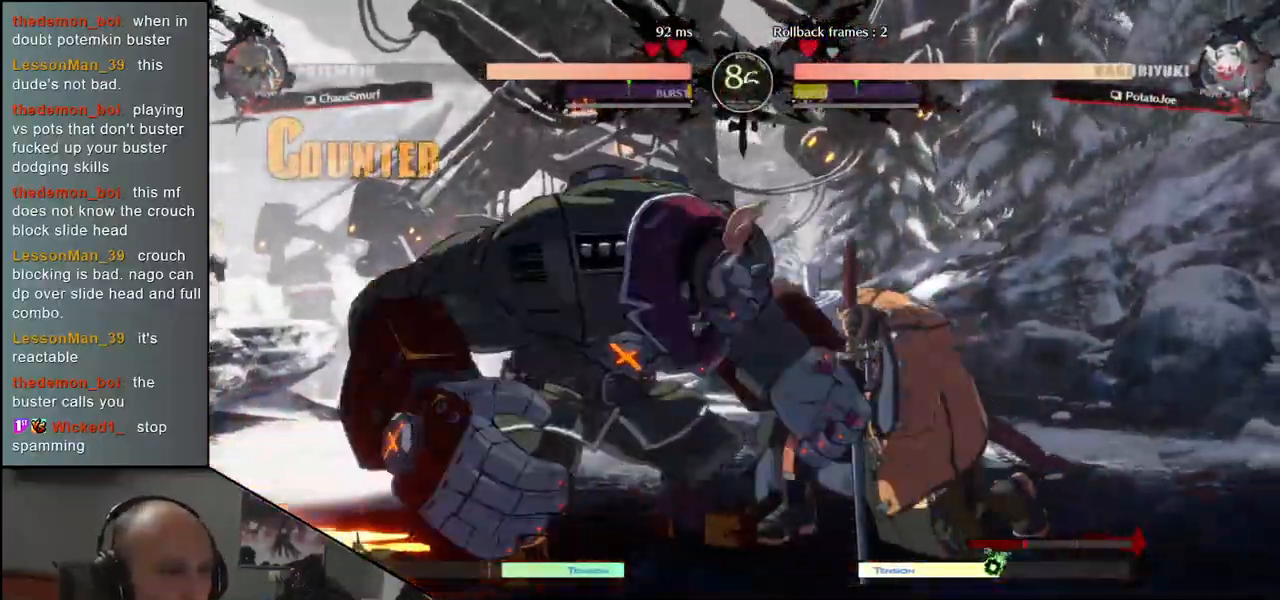
Gameplay with a controller (arcade stick); each line is a JSON object with the inputs held at the frame after it (dt_ms = milliseconds from this image to that frame). "events" lists button and stick changes between this image and that frame as [ms after this image, input, new state], when the widget could be followed in between. Not read: L3 R3 other_buttons.
{"dt_ms": 500, "buttons": [], "left_stick": "right", "events": [[133, "R2", "down"], [150, "R1", "down"], [150, "SQUARE", "down"], [150, "TRIANGLE", "down"], [283, "TRIANGLE", "up"], [300, "R1", "up"], [300, "SQUARE", "up"], [333, "R2", "up"]]}
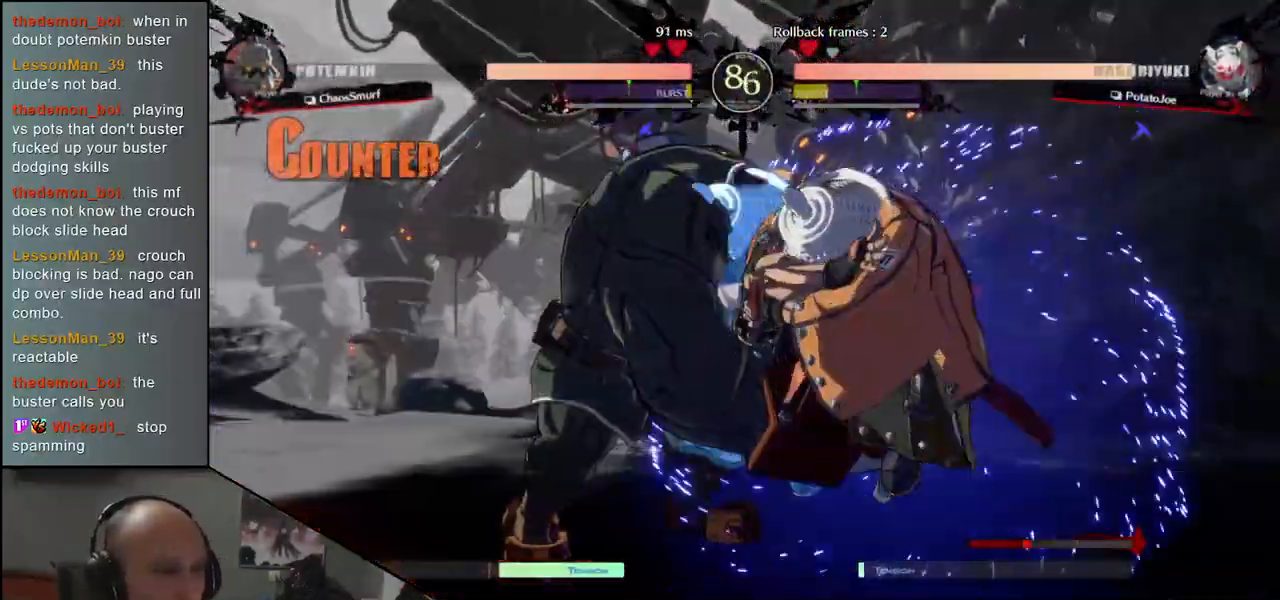
{"dt_ms": 1000, "buttons": ["SQUARE"], "left_stick": "left", "events": [[367, "left_stick", "down"], [433, "TRIANGLE", "down"], [500, "TRIANGLE", "up"], [600, "TRIANGLE", "down"], [667, "TRIANGLE", "up"], [683, "left_stick", "down-left"], [800, "left_stick", "down-right"], [900, "SQUARE", "down"], [917, "left_stick", "up"], [967, "left_stick", "left"]]}
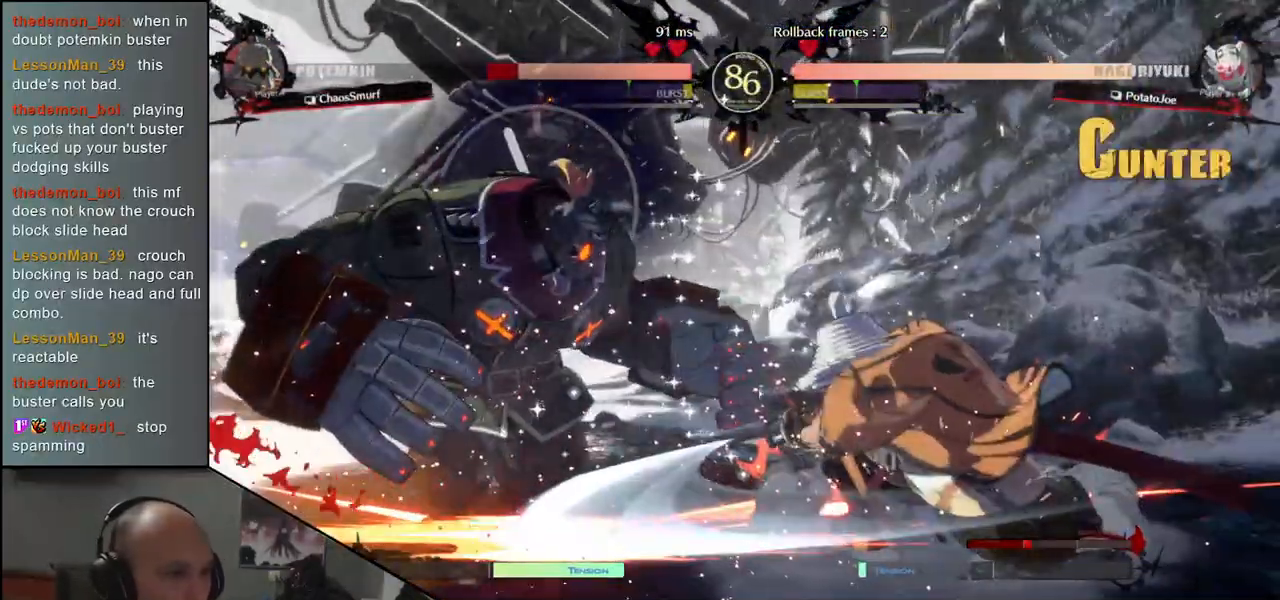
{"dt_ms": 500, "buttons": ["SQUARE"], "left_stick": "down"}
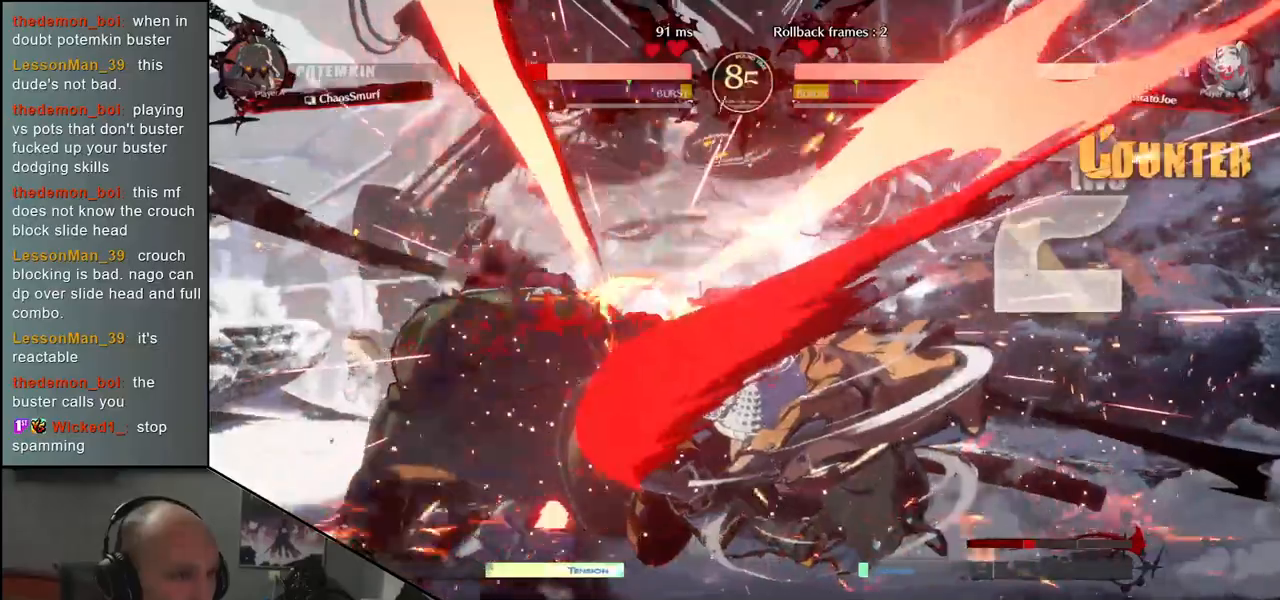
{"dt_ms": 500, "buttons": [], "left_stick": "left", "events": [[50, "left_stick", "left"], [83, "SQUARE", "up"], [167, "left_stick", "down-right"], [333, "left_stick", "left"]]}
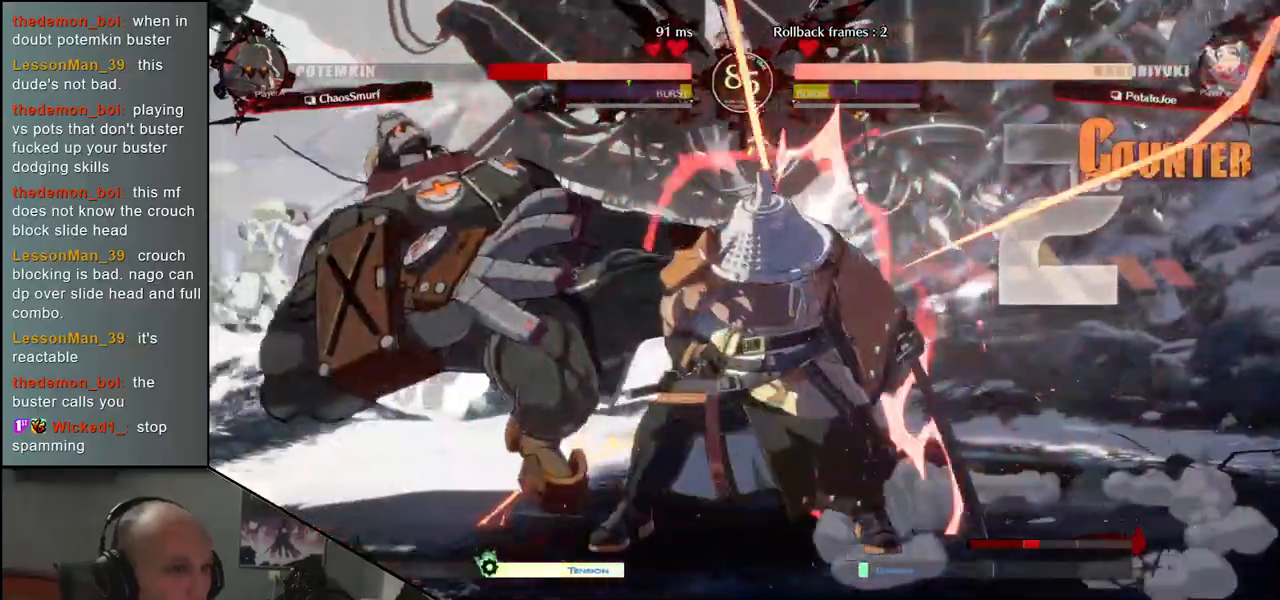
{"dt_ms": 500, "buttons": ["TRIANGLE"], "left_stick": "center", "events": [[183, "left_stick", "center"], [233, "TRIANGLE", "down"], [300, "TRIANGLE", "up"], [417, "TRIANGLE", "down"]]}
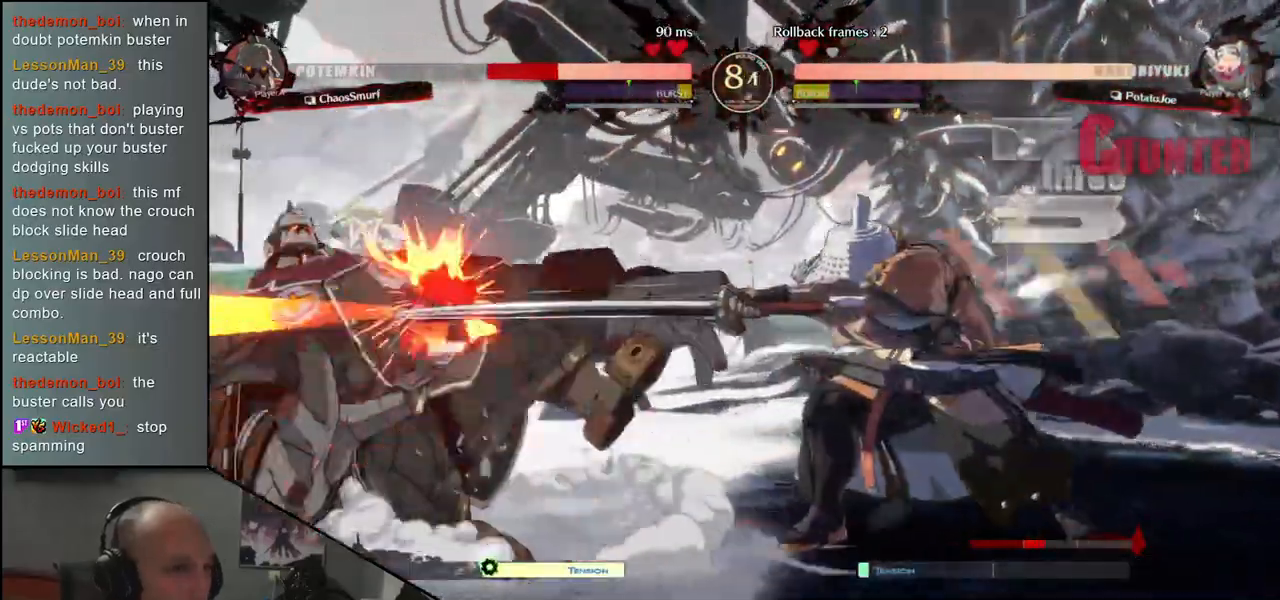
{"dt_ms": 500, "buttons": ["TRIANGLE"], "left_stick": "center", "events": [[17, "TRIANGLE", "up"], [100, "TRIANGLE", "down"], [217, "TRIANGLE", "up"], [300, "TRIANGLE", "down"], [400, "TRIANGLE", "up"], [500, "TRIANGLE", "down"]]}
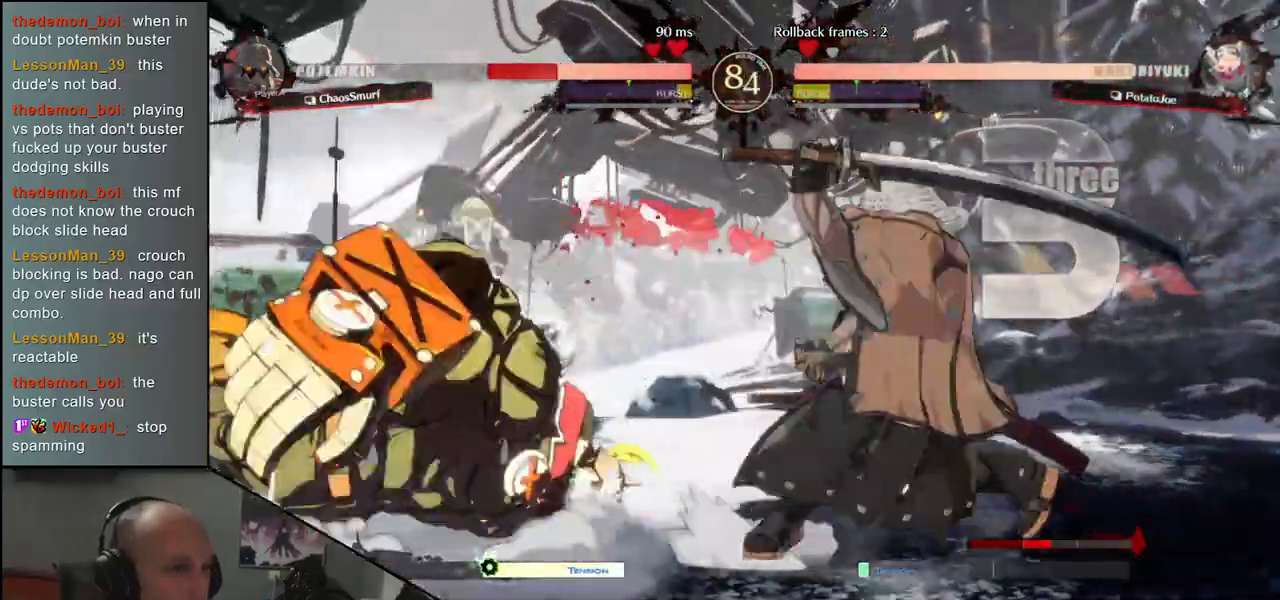
{"dt_ms": 500, "buttons": [], "left_stick": "center", "events": [[100, "TRIANGLE", "up"], [217, "TRIANGLE", "down"], [300, "TRIANGLE", "up"], [400, "TRIANGLE", "down"], [500, "TRIANGLE", "up"]]}
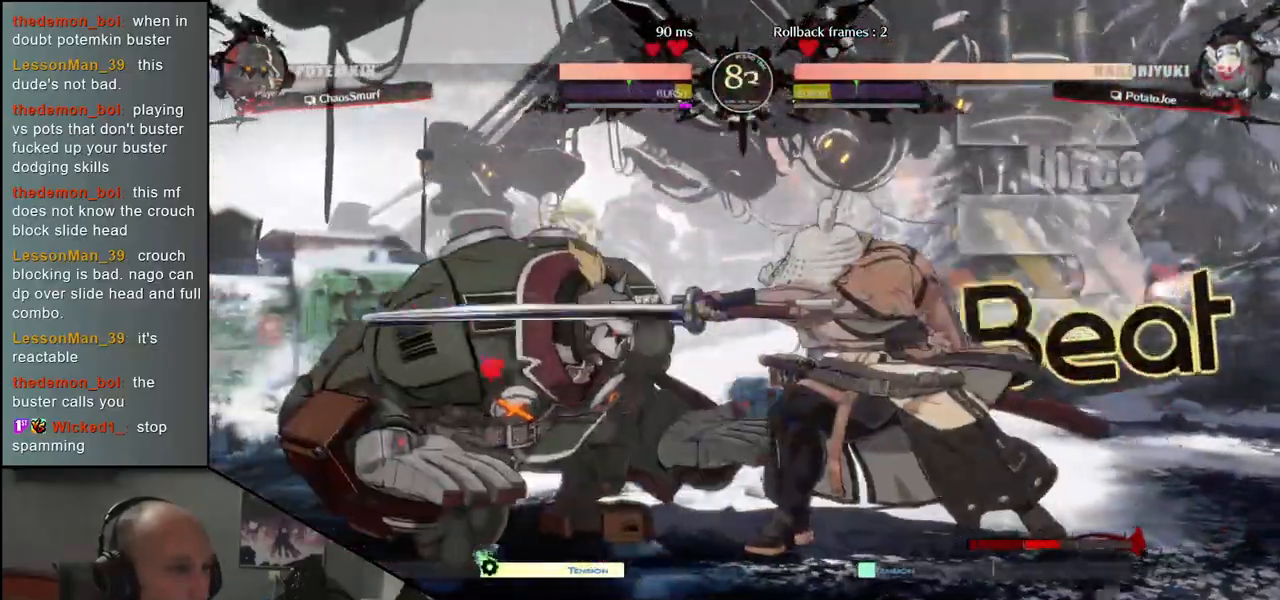
{"dt_ms": 500, "buttons": [], "left_stick": "down", "events": [[100, "TRIANGLE", "down"], [200, "TRIANGLE", "up"], [383, "left_stick", "left"], [483, "left_stick", "down"]]}
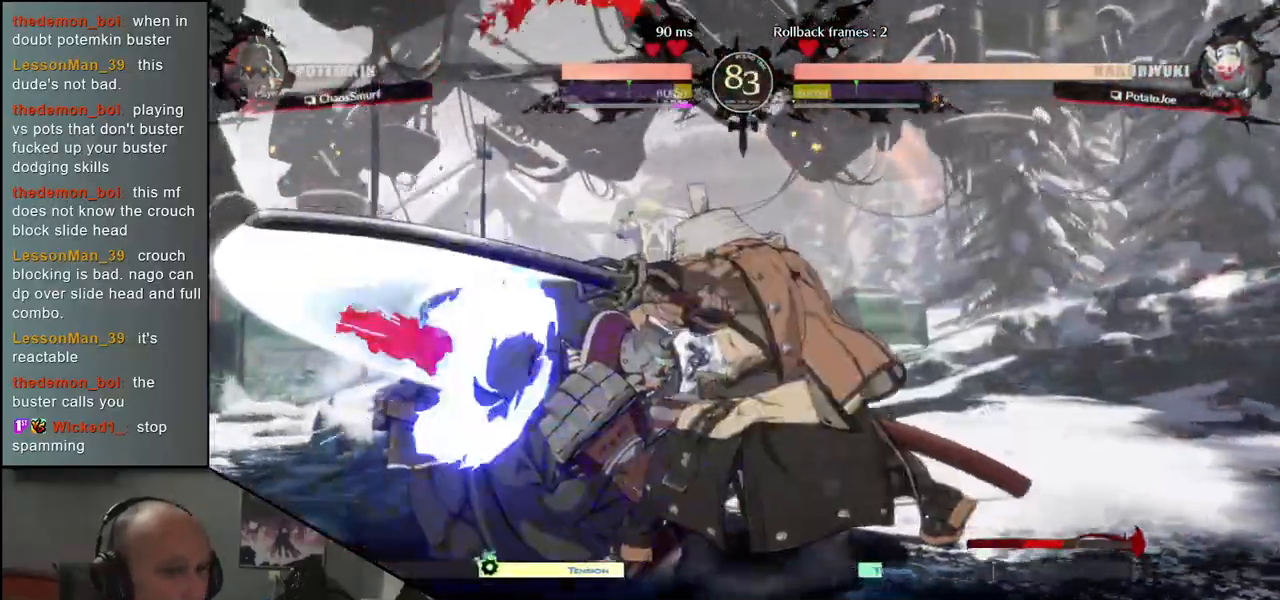
{"dt_ms": 500, "buttons": [], "left_stick": "center", "events": [[50, "L2", "down"], [50, "left_stick", "right"], [167, "L2", "up"], [167, "left_stick", "left"], [317, "TRIANGLE", "down"], [417, "TRIANGLE", "up"], [467, "left_stick", "center"]]}
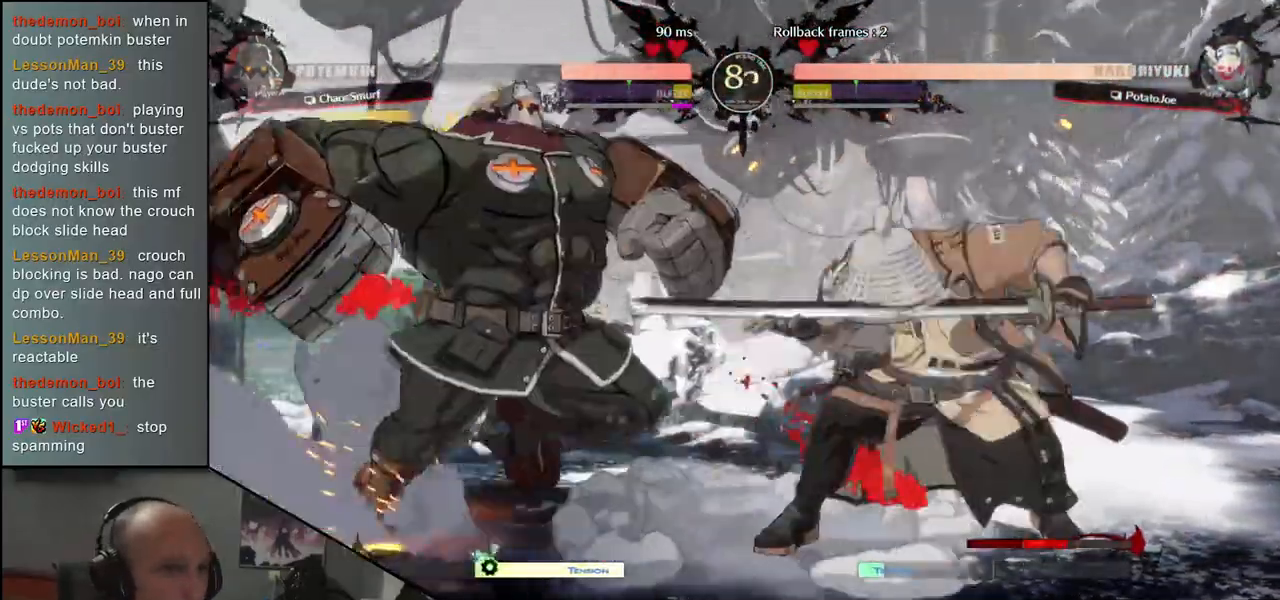
{"dt_ms": 500, "buttons": [], "left_stick": "right", "events": [[50, "TRIANGLE", "down"], [100, "TRIANGLE", "up"], [200, "TRIANGLE", "down"], [300, "TRIANGLE", "up"], [317, "left_stick", "right"]]}
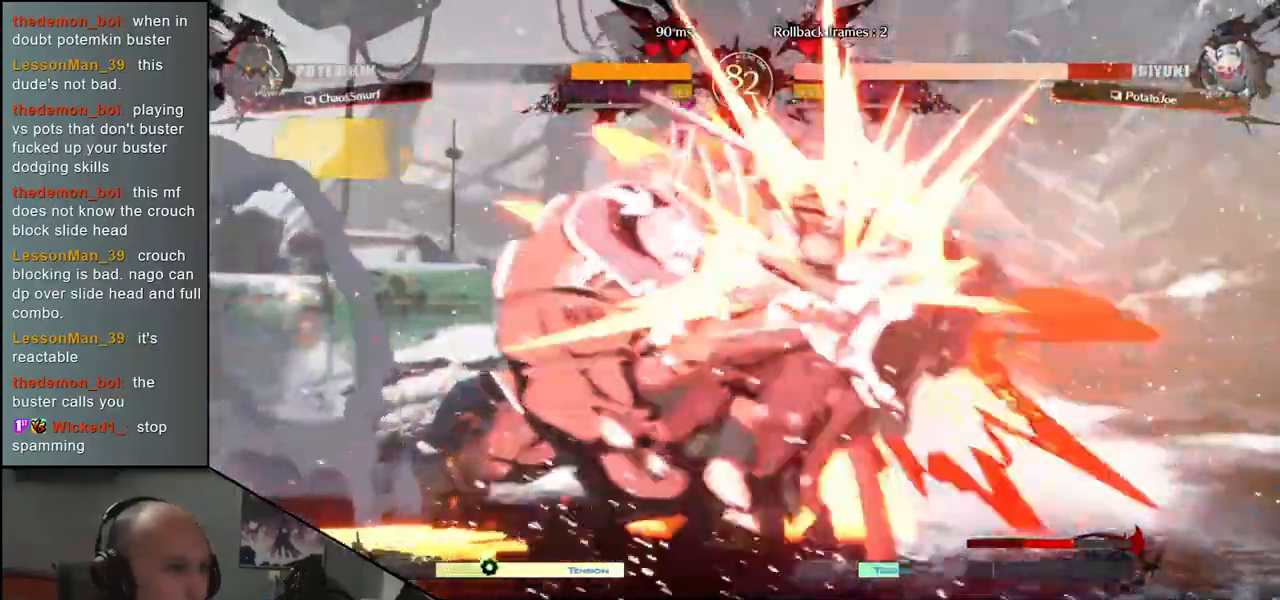
{"dt_ms": 500, "buttons": [], "left_stick": "right", "events": []}
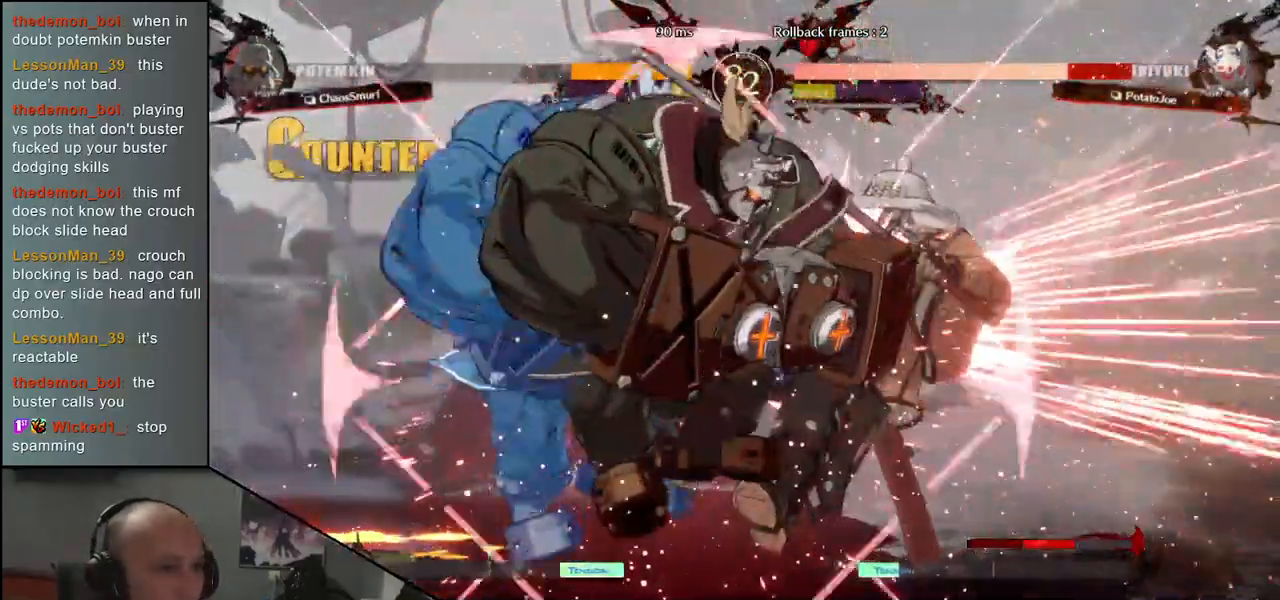
{"dt_ms": 500, "buttons": [], "left_stick": "right", "events": []}
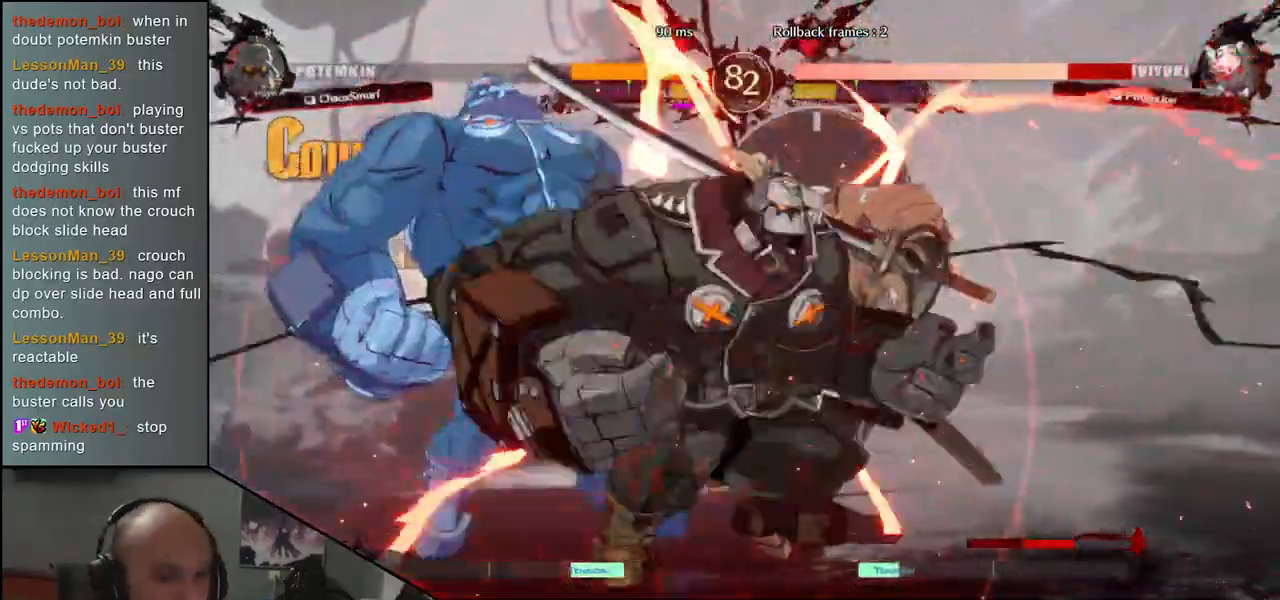
{"dt_ms": 500, "buttons": [], "left_stick": "right", "events": []}
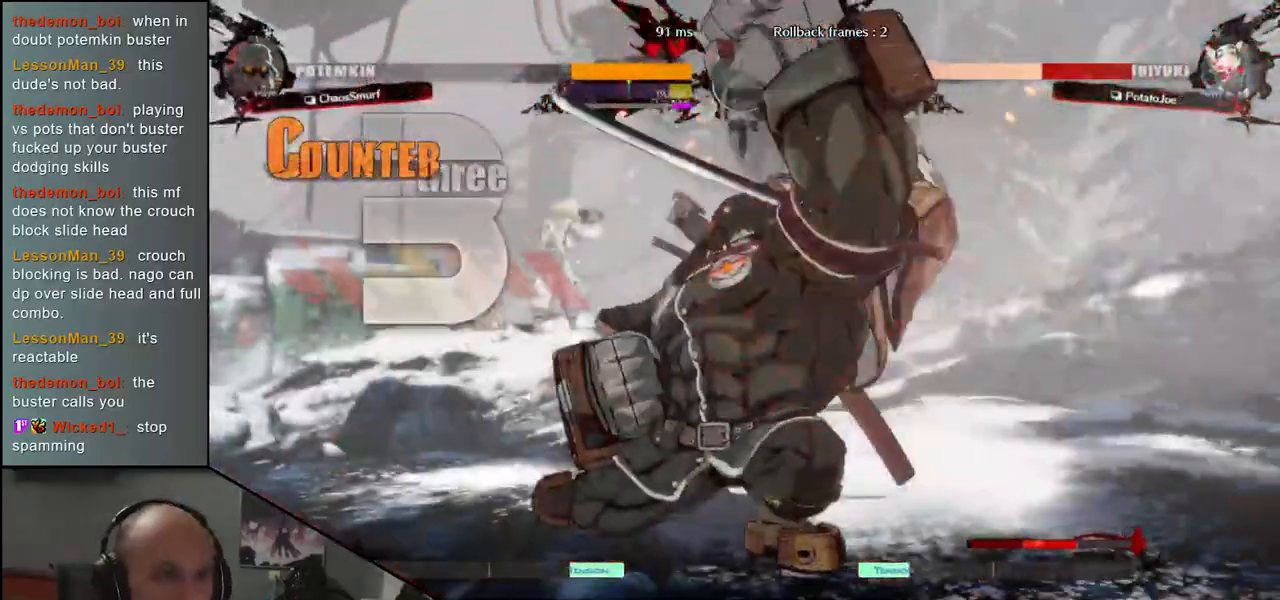
{"dt_ms": 500, "buttons": [], "left_stick": "right", "events": []}
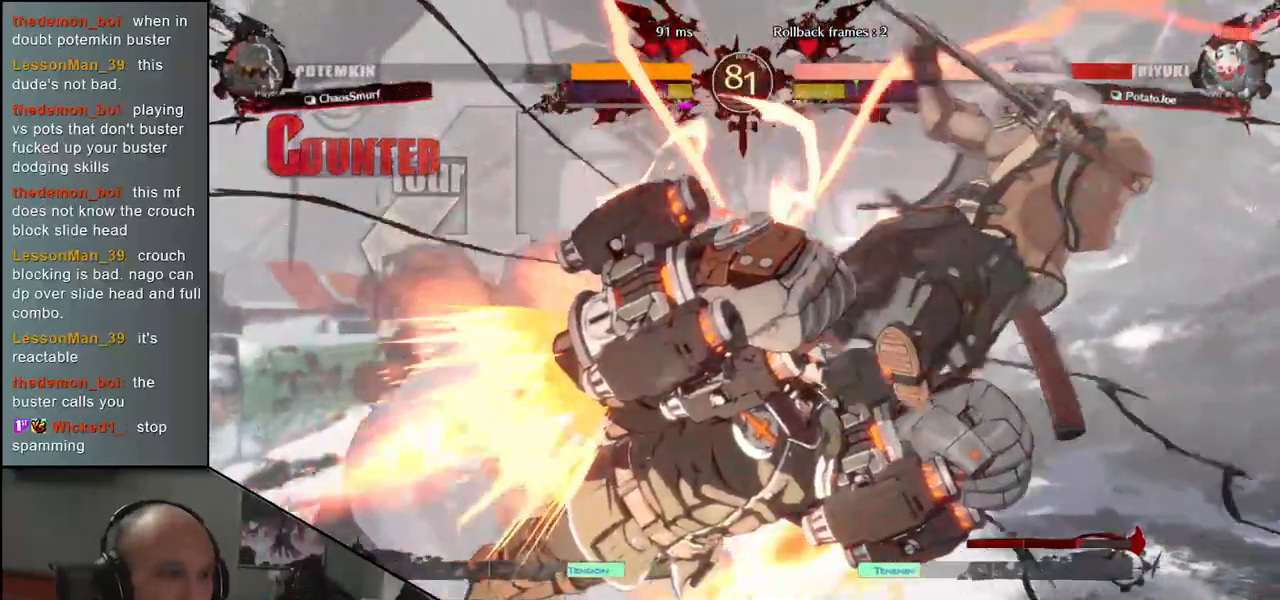
{"dt_ms": 500, "buttons": [], "left_stick": "right", "events": []}
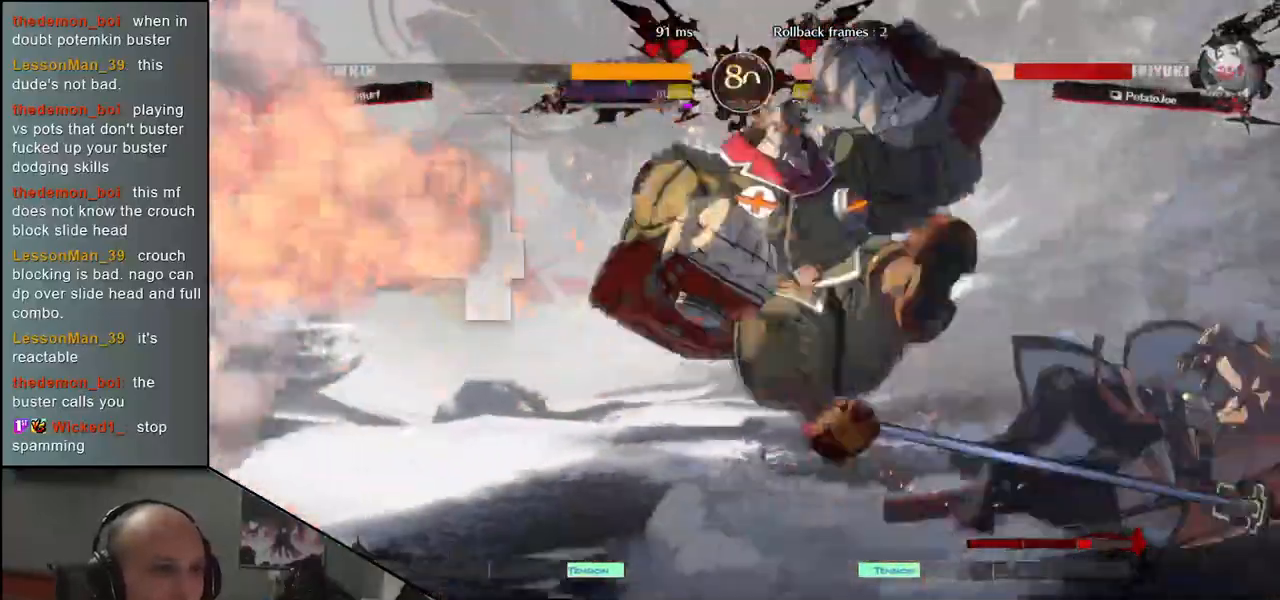
{"dt_ms": 1000, "buttons": [], "left_stick": "right"}
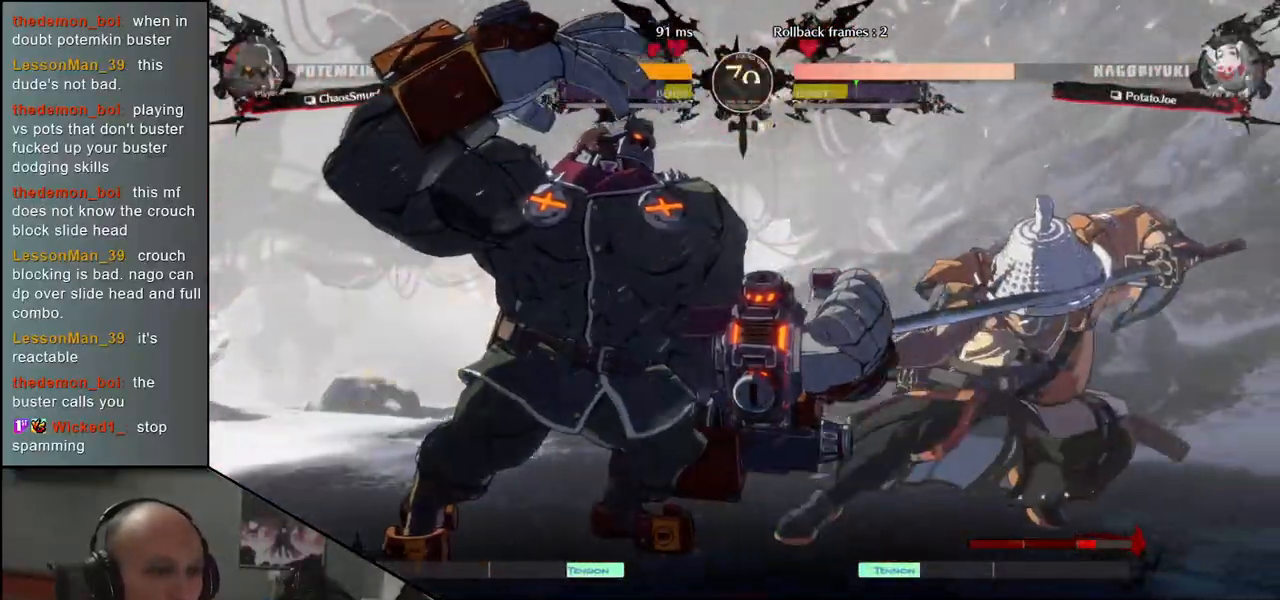
{"dt_ms": 1000, "buttons": [], "left_stick": "right"}
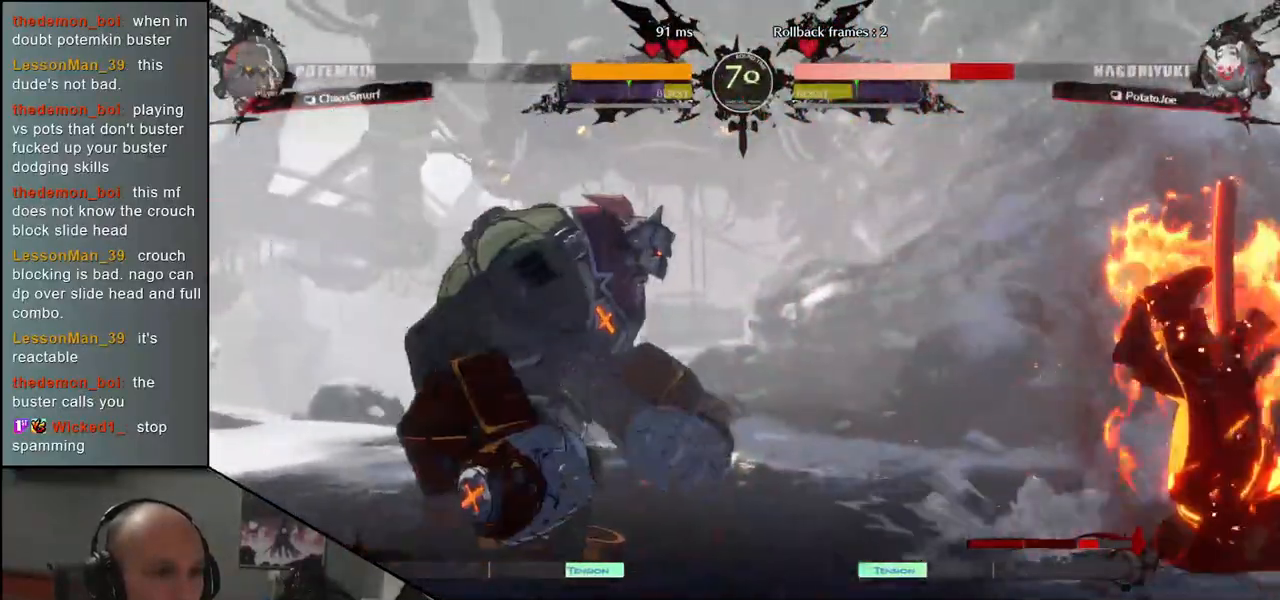
{"dt_ms": 500, "buttons": [], "left_stick": "down-right", "events": [[33, "left_stick", "down-right"], [333, "SQUARE", "down"], [417, "SQUARE", "up"]]}